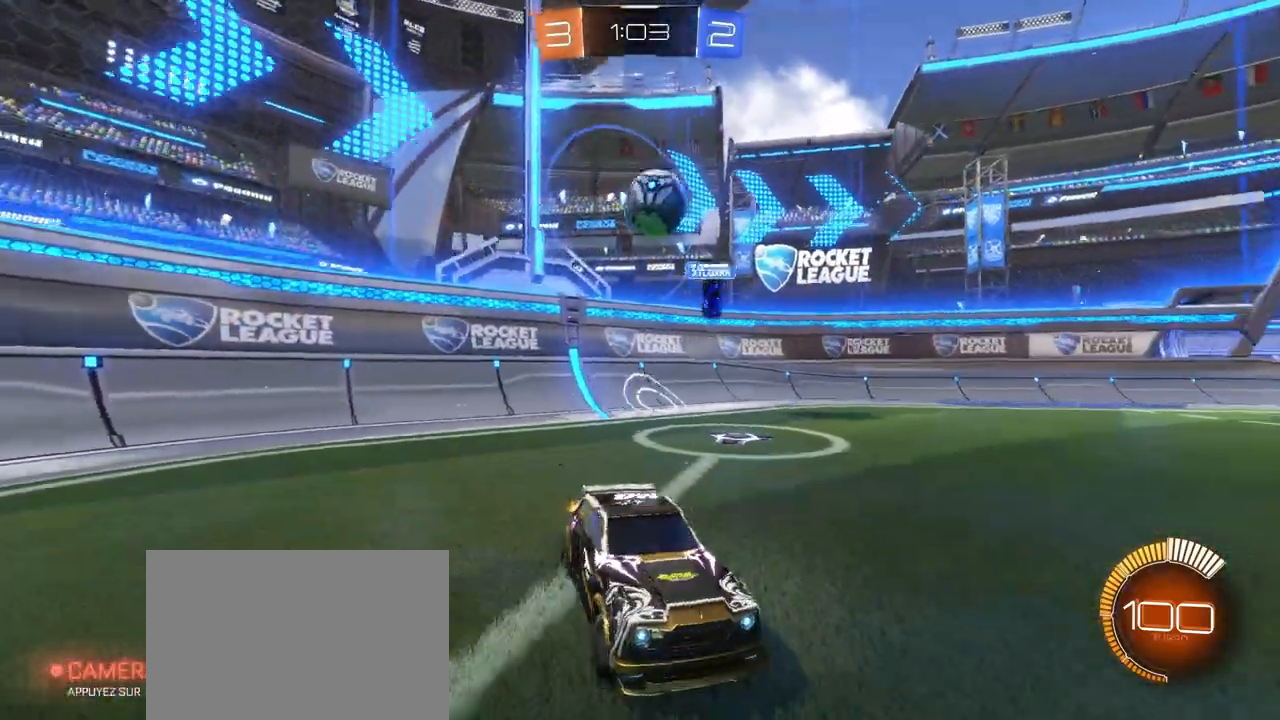
Gameplay with a controller (PlayStation layout); each line is a JSON object with the inputs held at the frame after it. "events" lists button and stick changes between this image and that frame as [ms after this image, input, new state], when the widget could be followed in between.
{"buttons": ["L1", "R2"], "left_stick": "left", "right_stick": "center", "events": [[183, "left_stick", "center"], [250, "left_stick", "left"], [483, "L1", "down"]]}
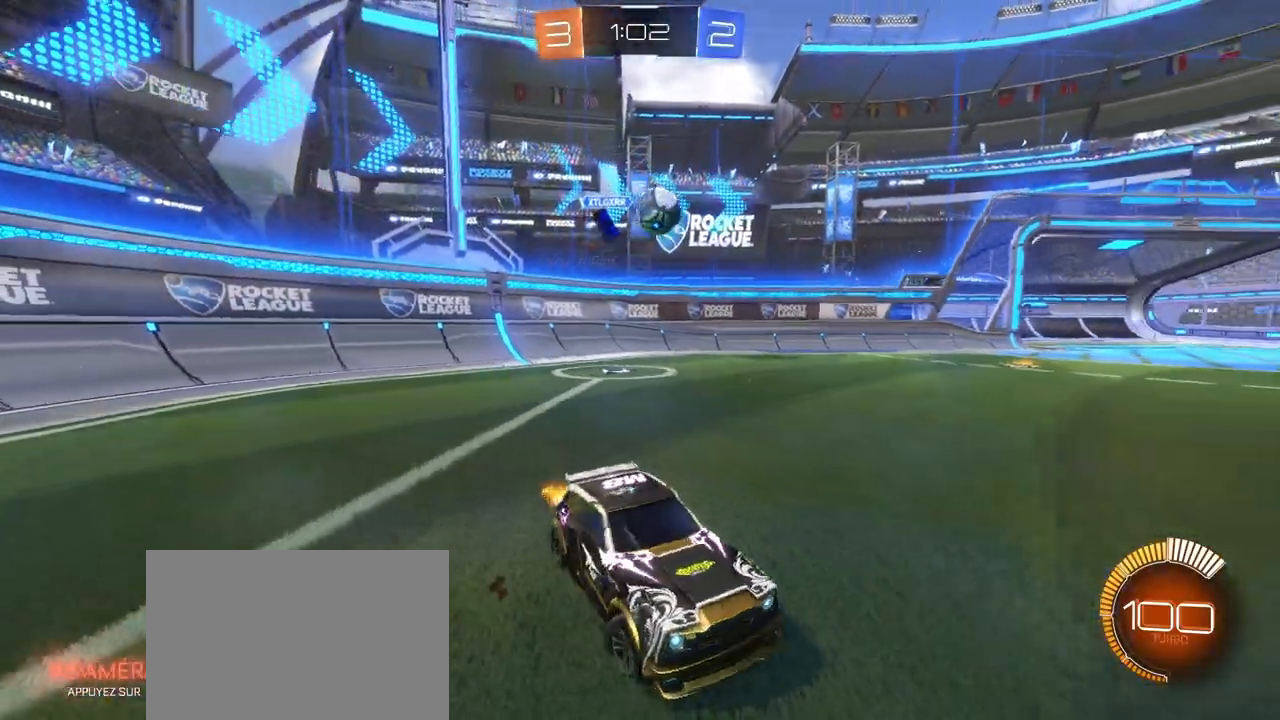
{"buttons": ["R2"], "left_stick": "left", "right_stick": "center", "events": [[133, "L1", "up"], [250, "R1", "down"], [417, "R1", "up"]]}
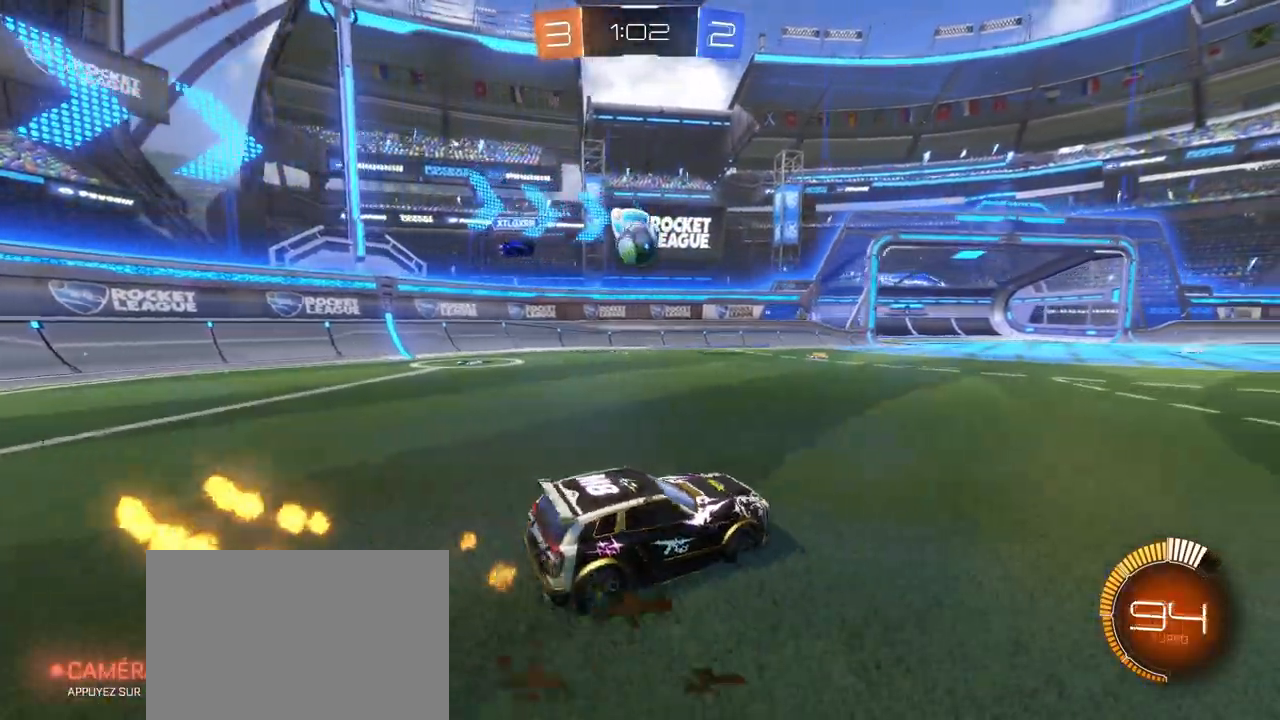
{"buttons": ["CROSS", "L1", "R1", "R2"], "left_stick": "down", "right_stick": "center", "events": [[250, "left_stick", "center"], [417, "CROSS", "down"], [433, "R1", "down"], [433, "left_stick", "down"], [500, "L1", "down"]]}
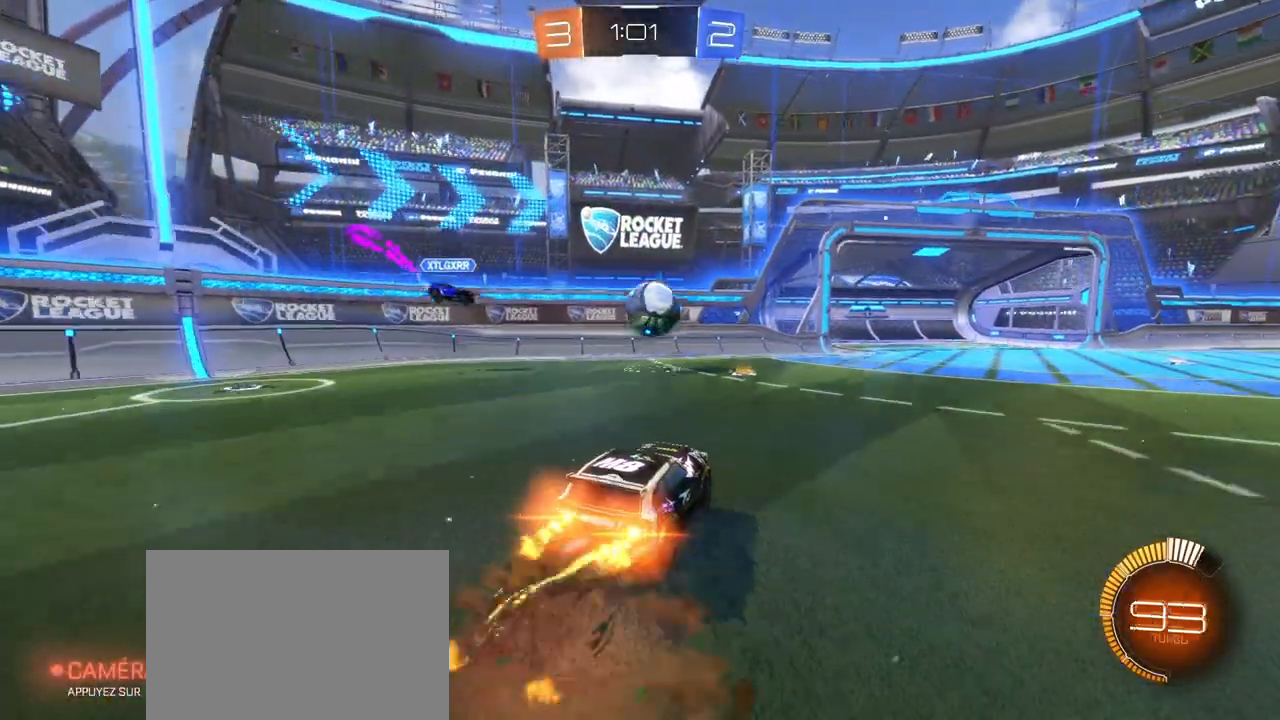
{"buttons": ["R2"], "left_stick": "left", "right_stick": "center", "events": [[50, "left_stick", "left"], [167, "L1", "up"], [217, "CROSS", "up"], [250, "R1", "up"]]}
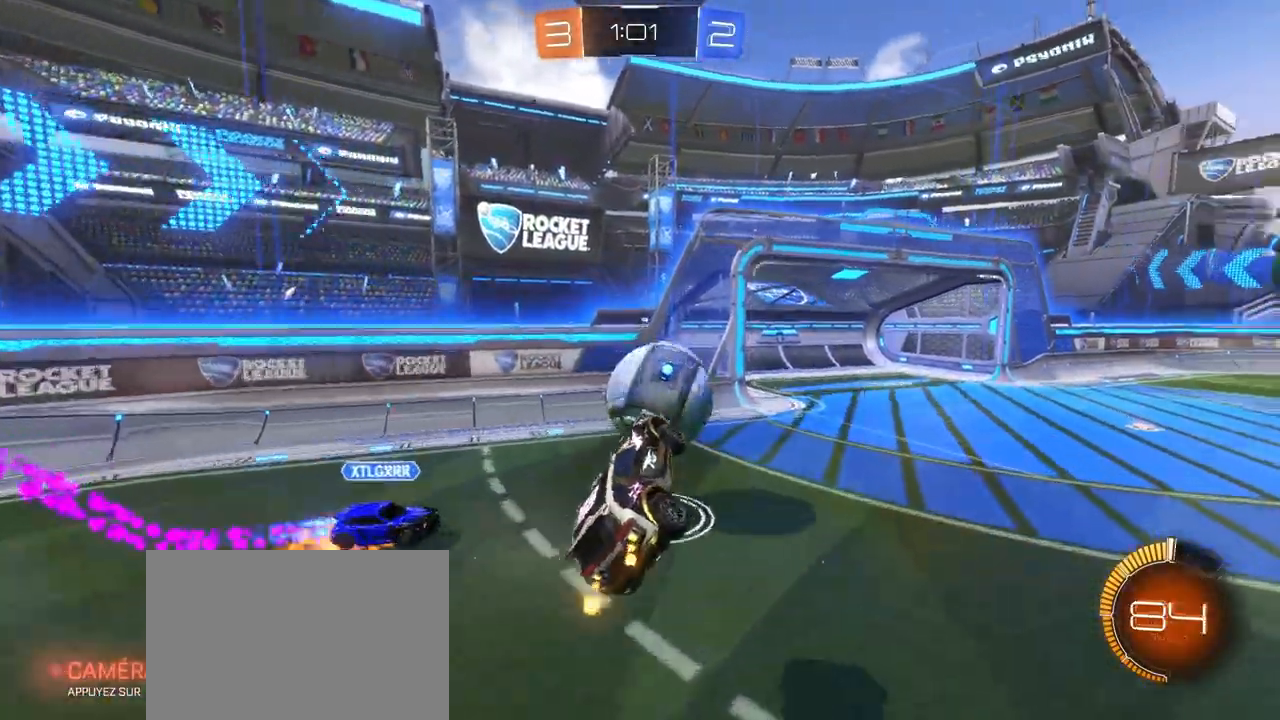
{"buttons": ["L1", "R2", "L3"], "left_stick": "down", "right_stick": "center", "events": [[83, "L1", "down"], [83, "left_stick", "up-right"], [133, "CROSS", "down"], [217, "left_stick", "down"], [317, "CROSS", "up"], [367, "L3", "down"]]}
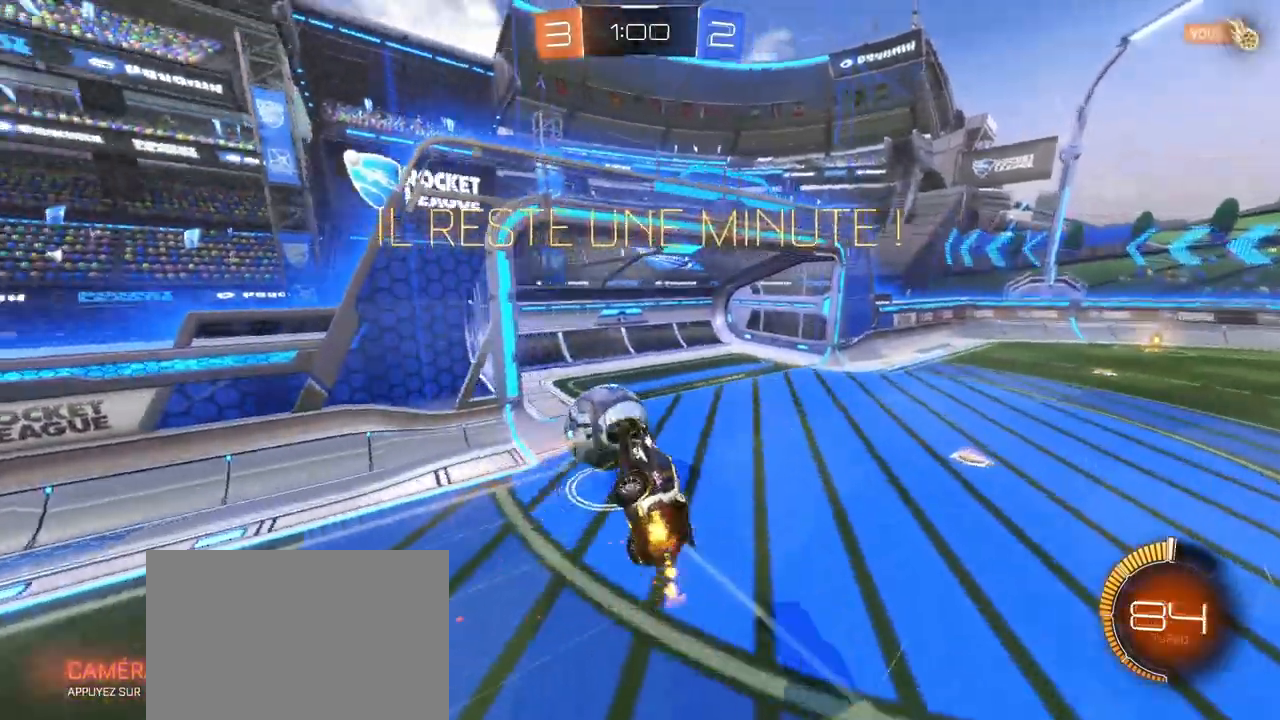
{"buttons": ["L1"], "left_stick": "right", "right_stick": "center", "events": [[83, "left_stick", "down-right"], [100, "L3", "up"], [200, "TRIANGLE", "down"], [233, "left_stick", "right"], [367, "TRIANGLE", "up"], [500, "R2", "up"]]}
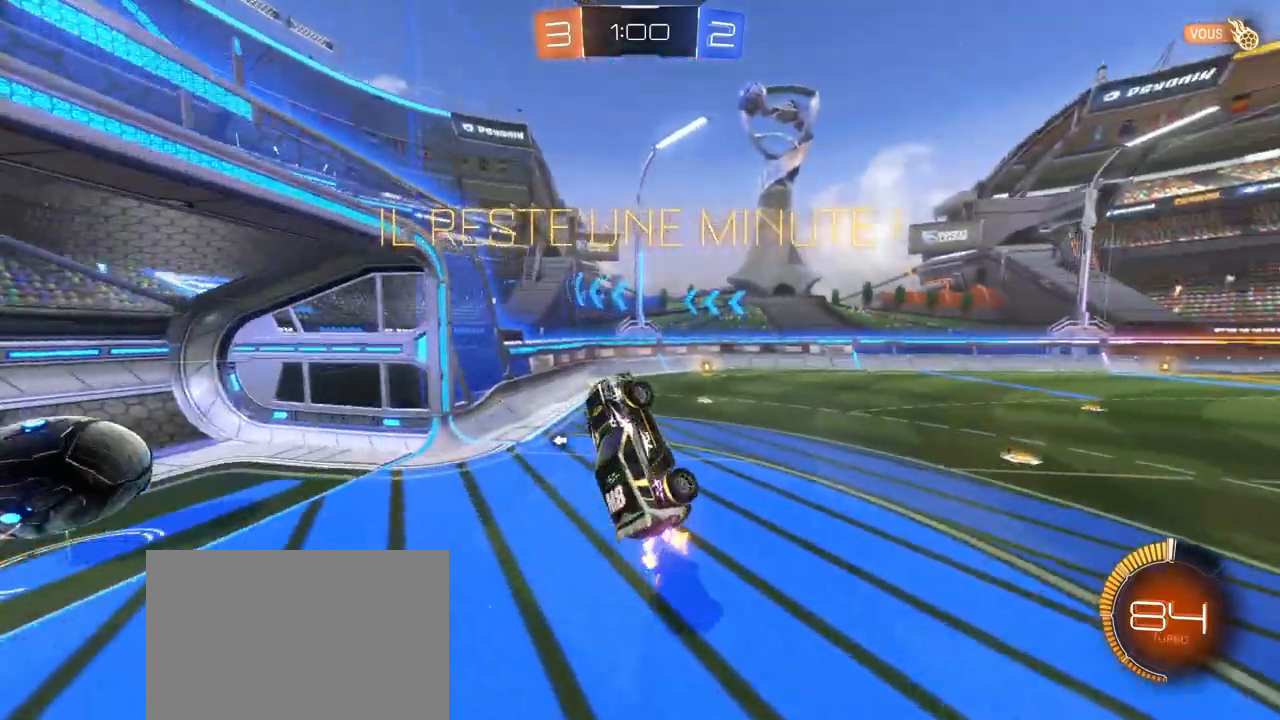
{"buttons": ["TRIANGLE"], "left_stick": "down", "right_stick": "center", "events": [[67, "L1", "up"], [100, "left_stick", "up-right"], [283, "left_stick", "center"], [433, "TRIANGLE", "down"], [500, "left_stick", "down"]]}
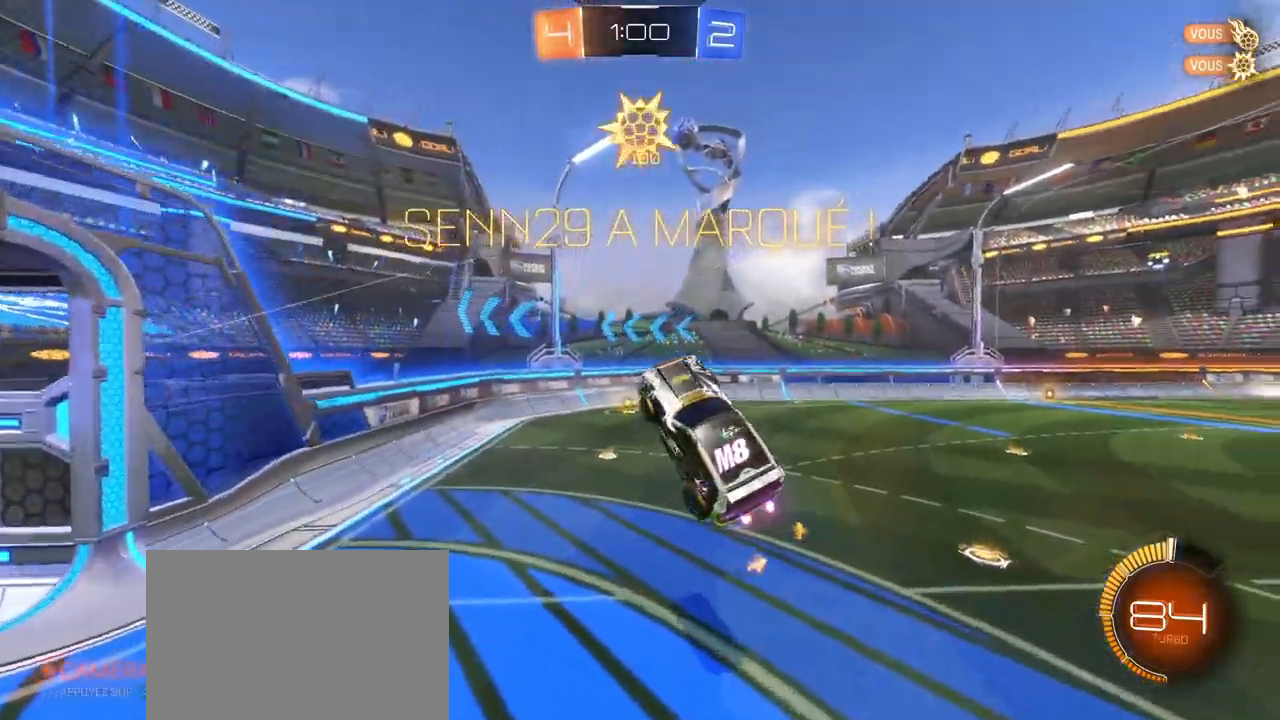
{"buttons": ["R1", "R2"], "left_stick": "center", "right_stick": "center", "events": [[67, "TRIANGLE", "up"], [250, "R1", "down"], [250, "R2", "down"], [250, "left_stick", "center"]]}
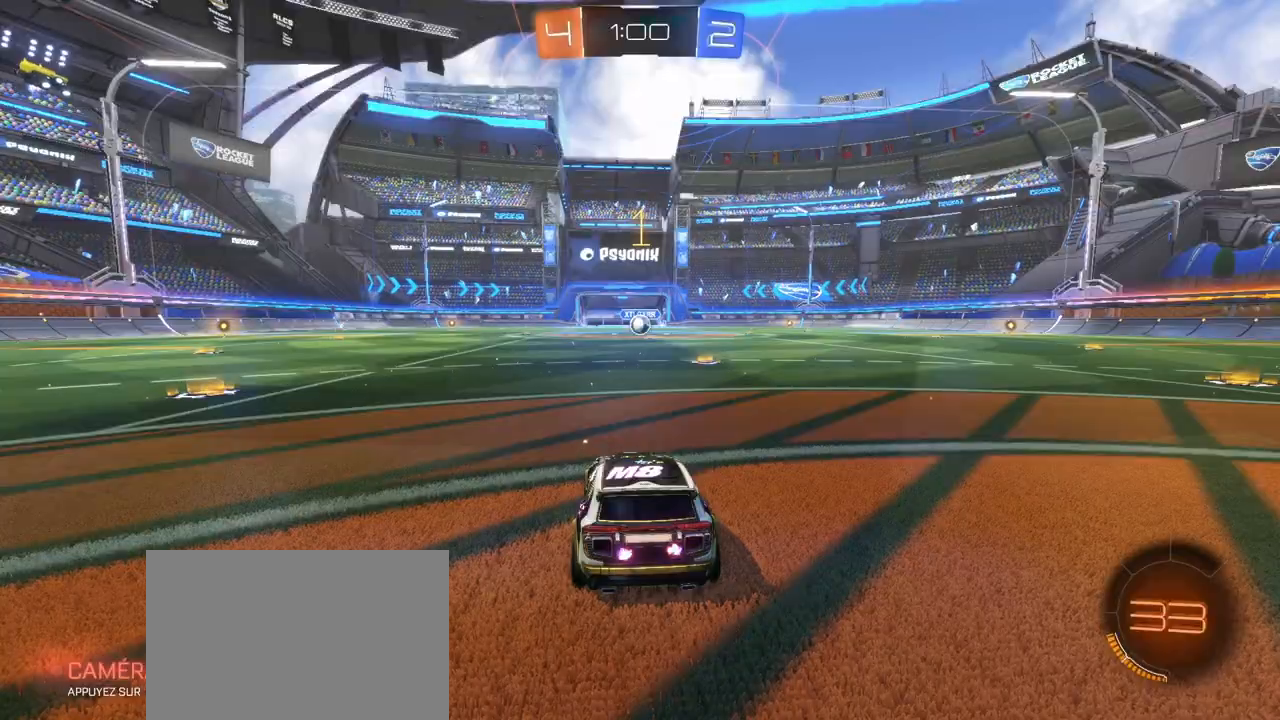
{"buttons": ["R1", "R2"], "left_stick": "center", "right_stick": "center", "events": []}
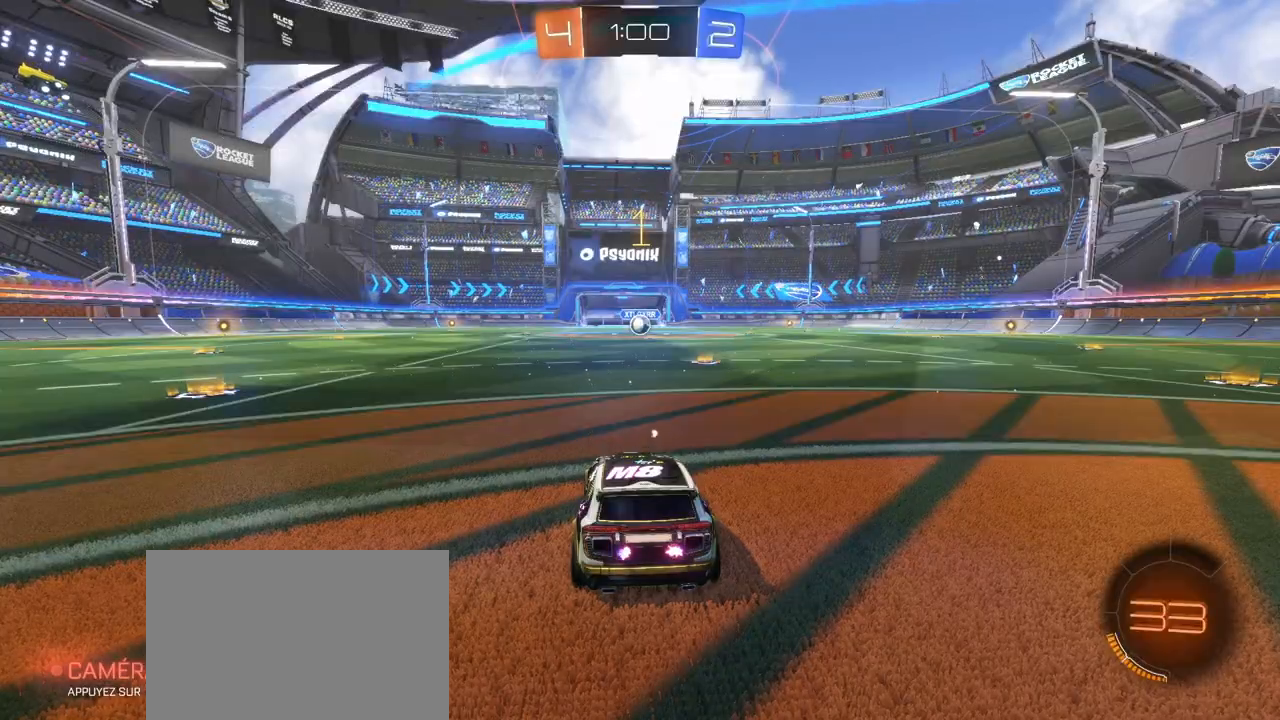
{"buttons": ["R1", "R2"], "left_stick": "left", "right_stick": "center", "events": [[100, "left_stick", "right"], [233, "left_stick", "center"], [450, "left_stick", "left"]]}
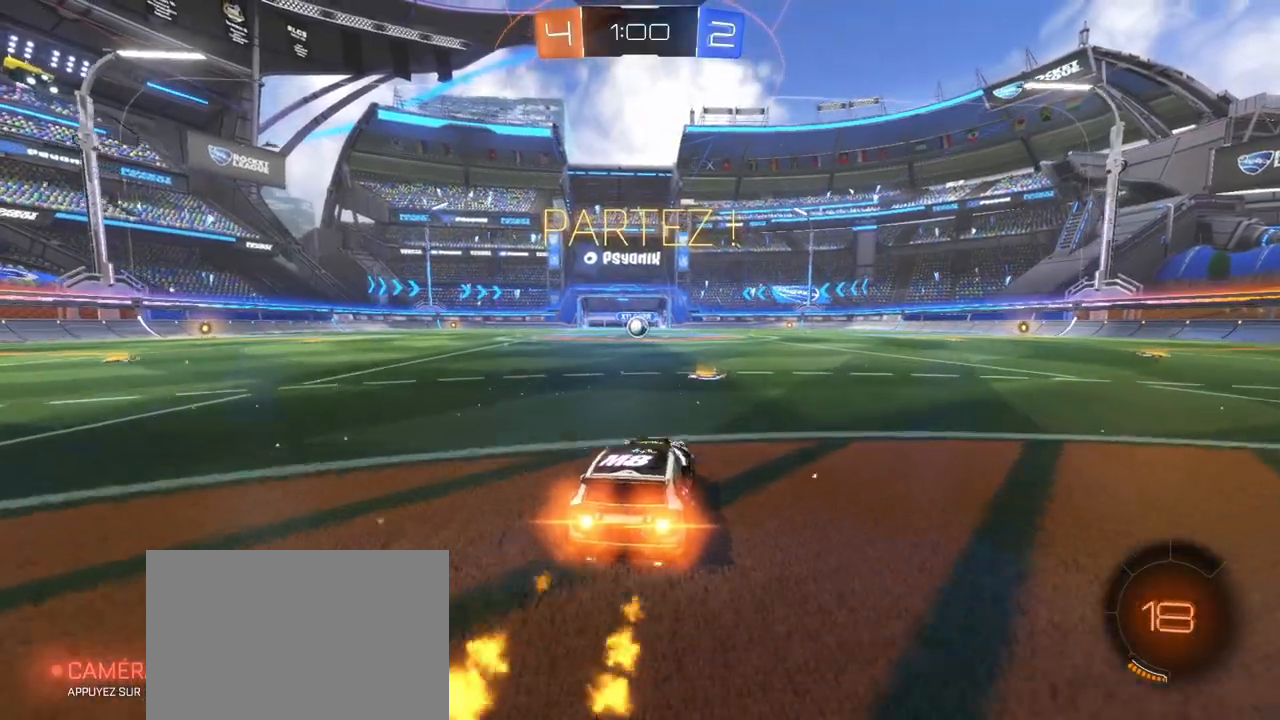
{"buttons": ["CROSS", "SQUARE", "R1", "R2"], "left_stick": "down-right", "right_stick": "center", "events": [[200, "CROSS", "down"], [217, "left_stick", "up"], [233, "CROSS", "up"], [300, "CROSS", "down"], [317, "SQUARE", "down"], [317, "left_stick", "right"], [367, "left_stick", "down-right"]]}
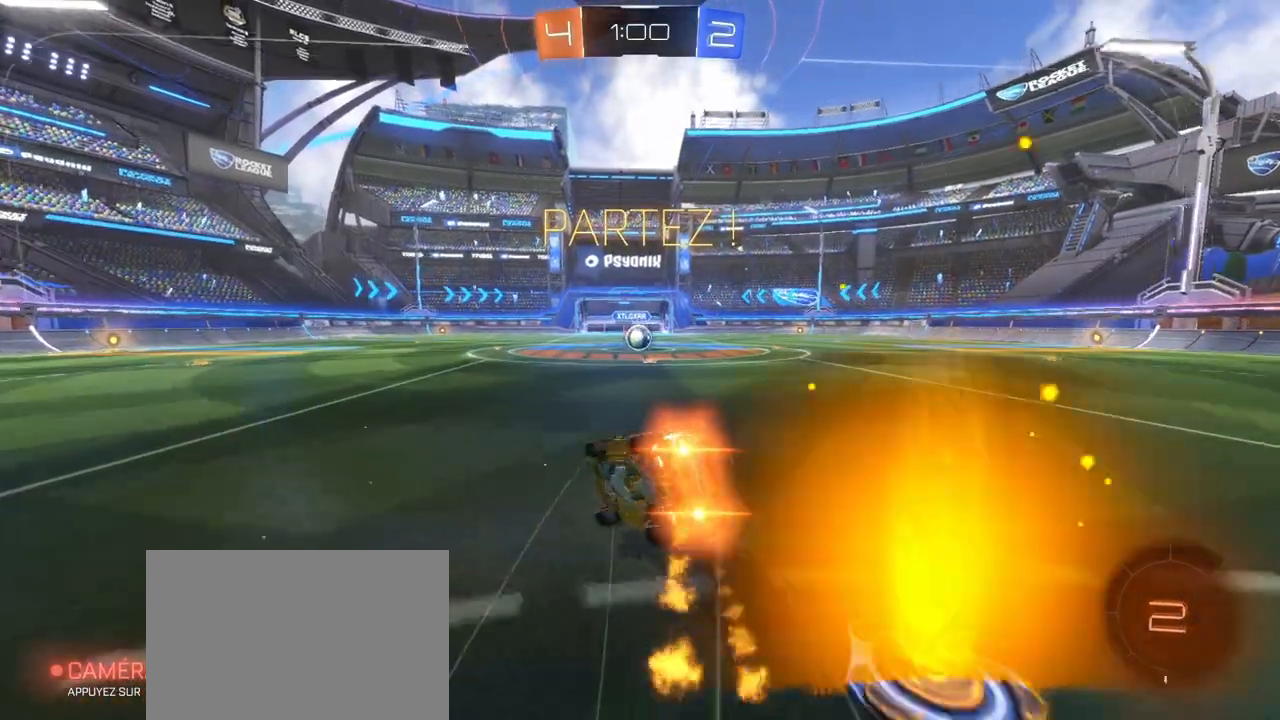
{"buttons": ["SQUARE", "R2"], "left_stick": "right", "right_stick": "center", "events": [[183, "left_stick", "right"], [233, "CROSS", "up"], [417, "R1", "up"]]}
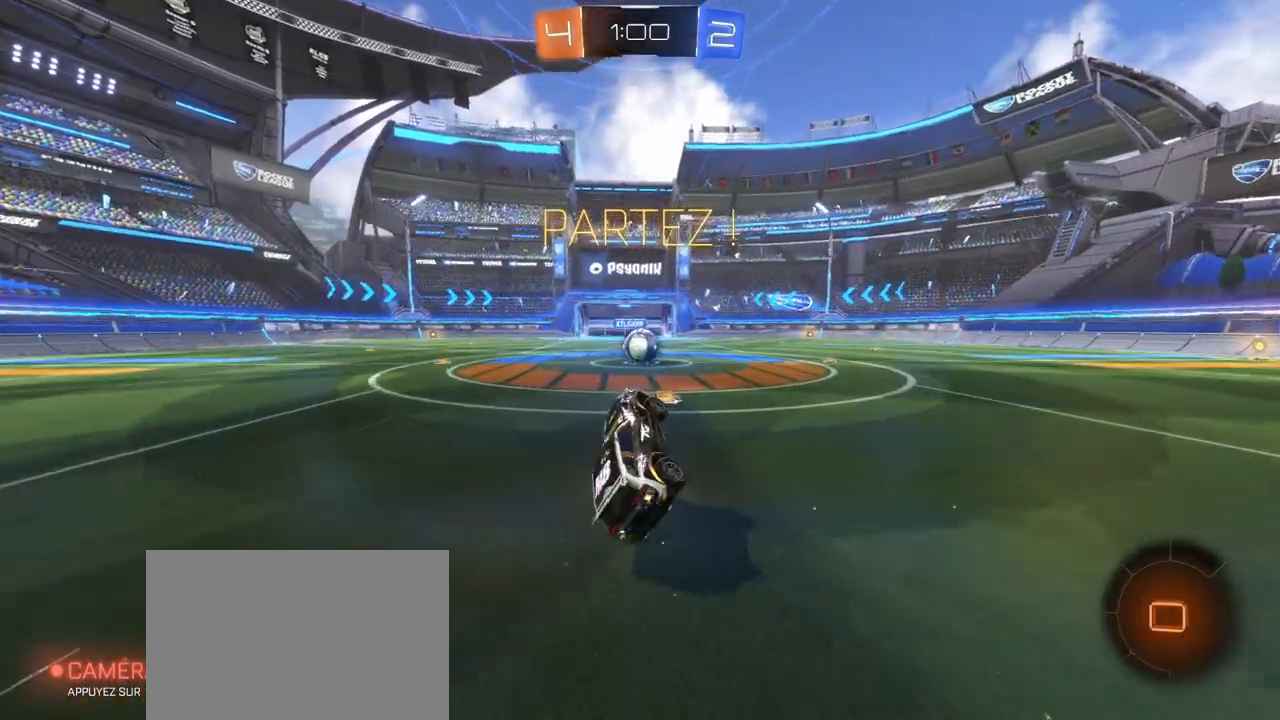
{"buttons": ["CROSS", "L1", "R2"], "left_stick": "up-right", "right_stick": "center", "events": [[17, "left_stick", "center"], [67, "SQUARE", "up"], [433, "left_stick", "up-right"], [450, "L1", "down"], [483, "CROSS", "down"]]}
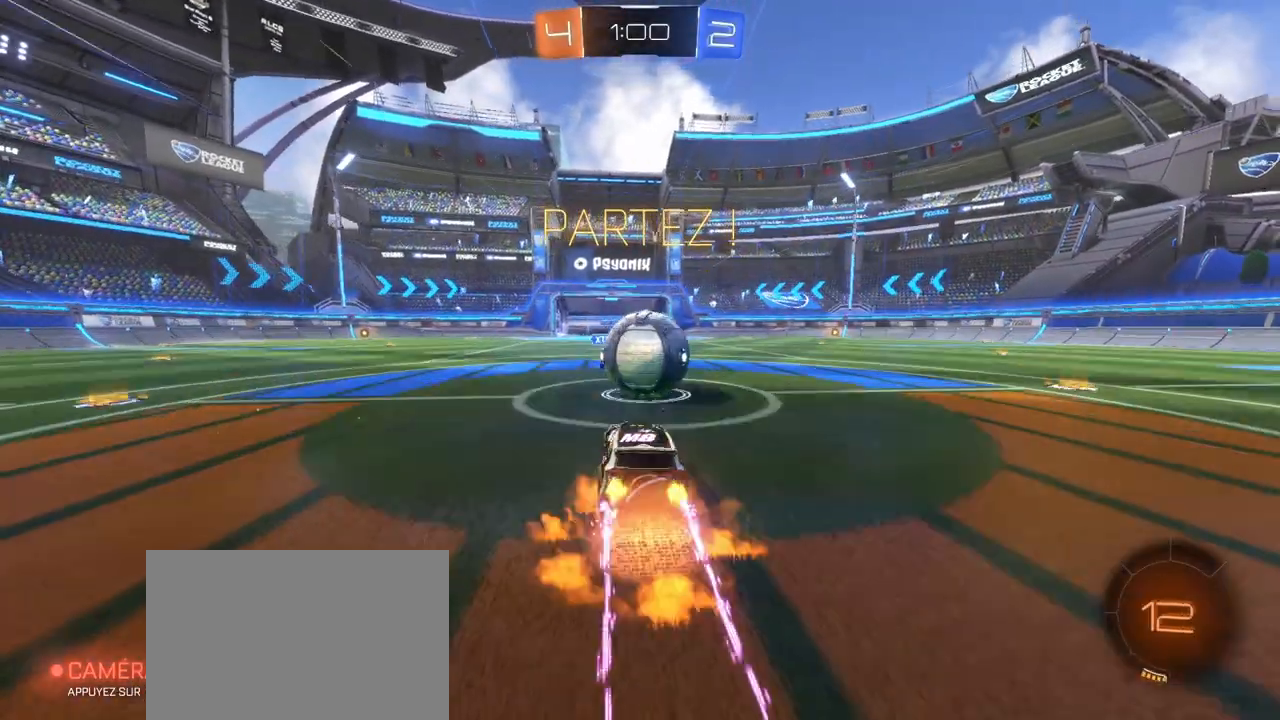
{"buttons": ["L1", "R2"], "left_stick": "down-right", "right_stick": "center", "events": [[67, "CROSS", "up"], [150, "CROSS", "down"], [183, "left_stick", "down-right"], [433, "CROSS", "up"]]}
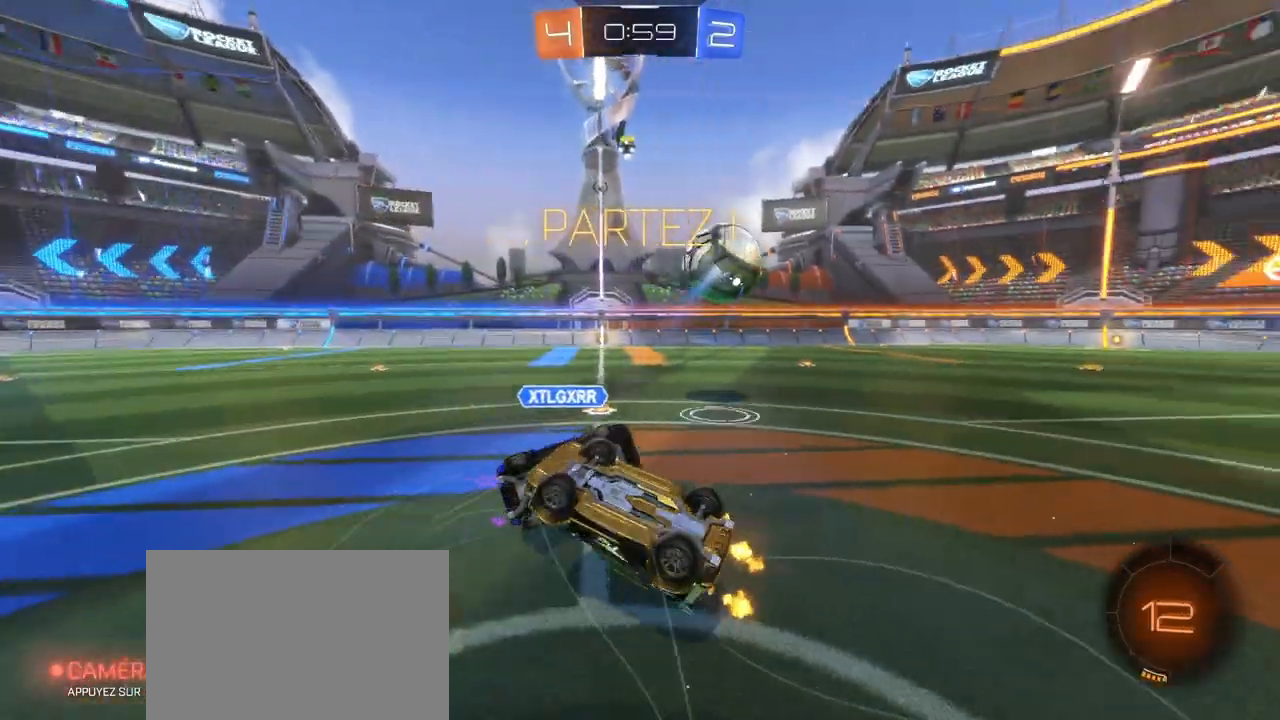
{"buttons": ["R2"], "left_stick": "up-right", "right_stick": "center", "events": [[50, "left_stick", "right"], [200, "L1", "up"], [217, "left_stick", "up-right"], [350, "left_stick", "center"], [467, "left_stick", "up-right"]]}
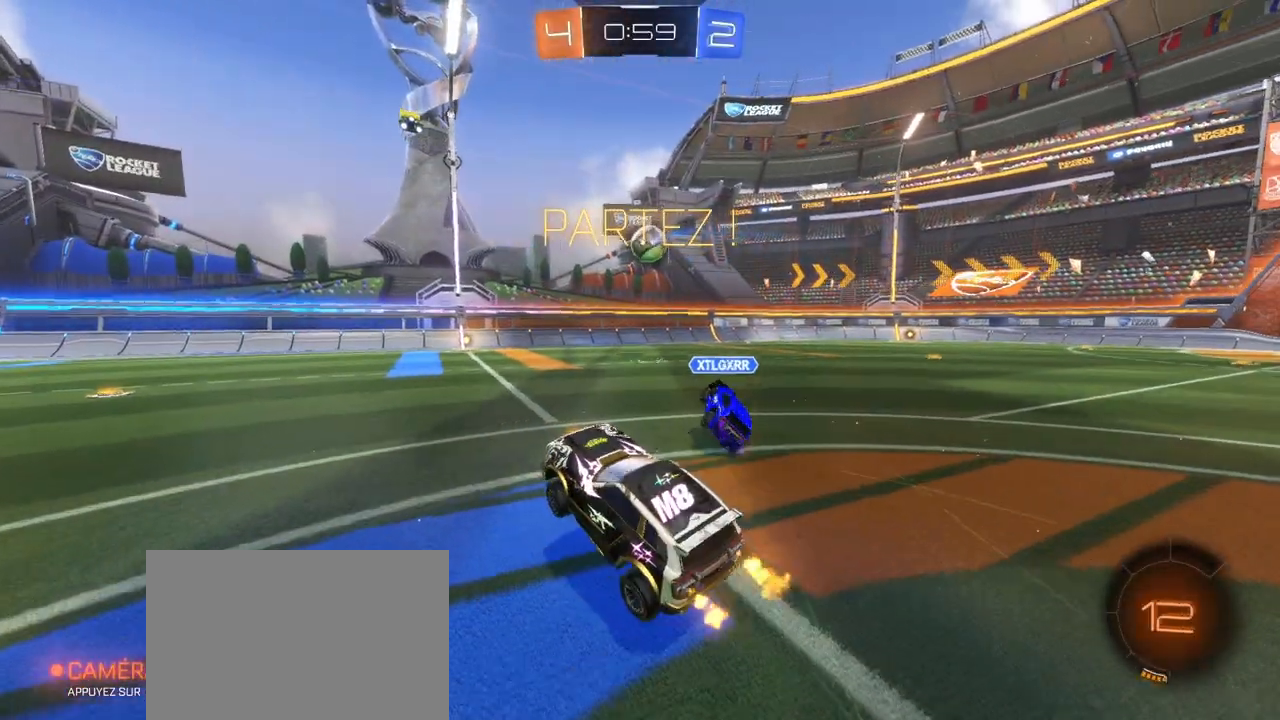
{"buttons": ["R1", "R2"], "left_stick": "up-right", "right_stick": "center", "events": [[300, "R1", "down"]]}
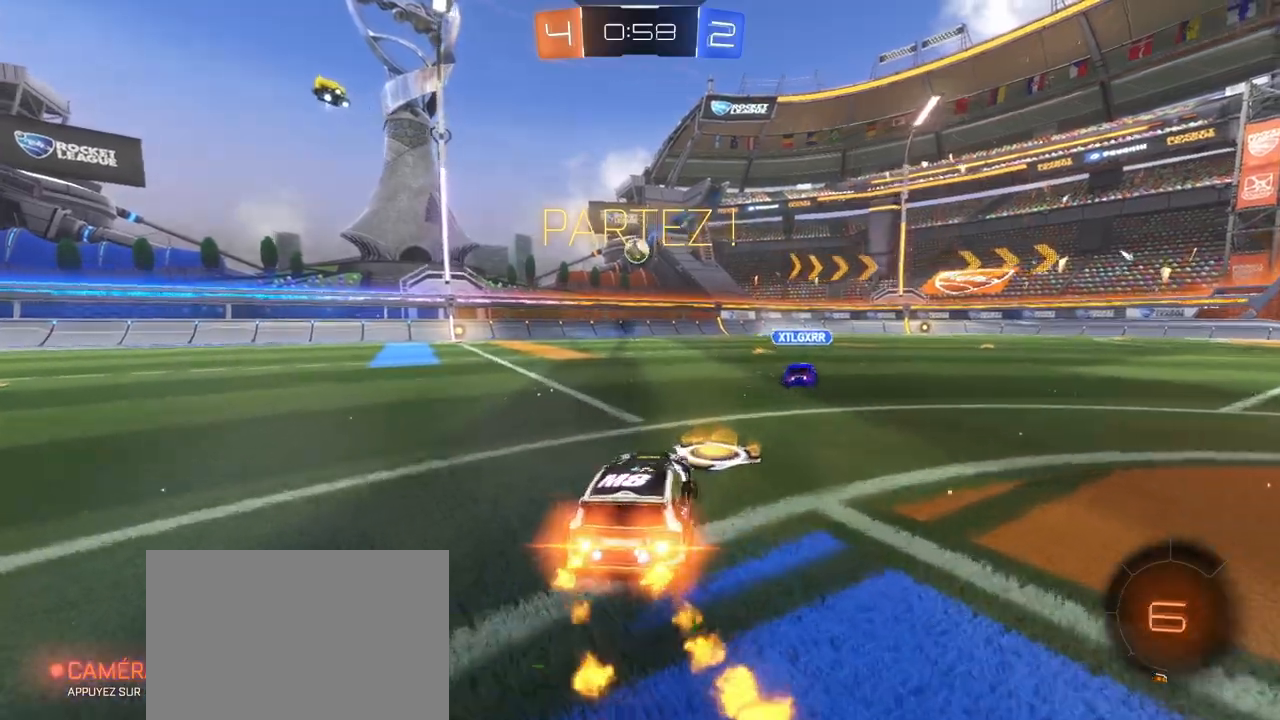
{"buttons": ["CROSS", "SQUARE", "R1", "R2"], "left_stick": "down-right", "right_stick": "center", "events": [[50, "left_stick", "center"], [133, "left_stick", "up-left"], [150, "CROSS", "down"], [200, "CROSS", "up"], [217, "left_stick", "up-right"], [250, "CROSS", "down"], [267, "SQUARE", "down"], [333, "left_stick", "down-right"]]}
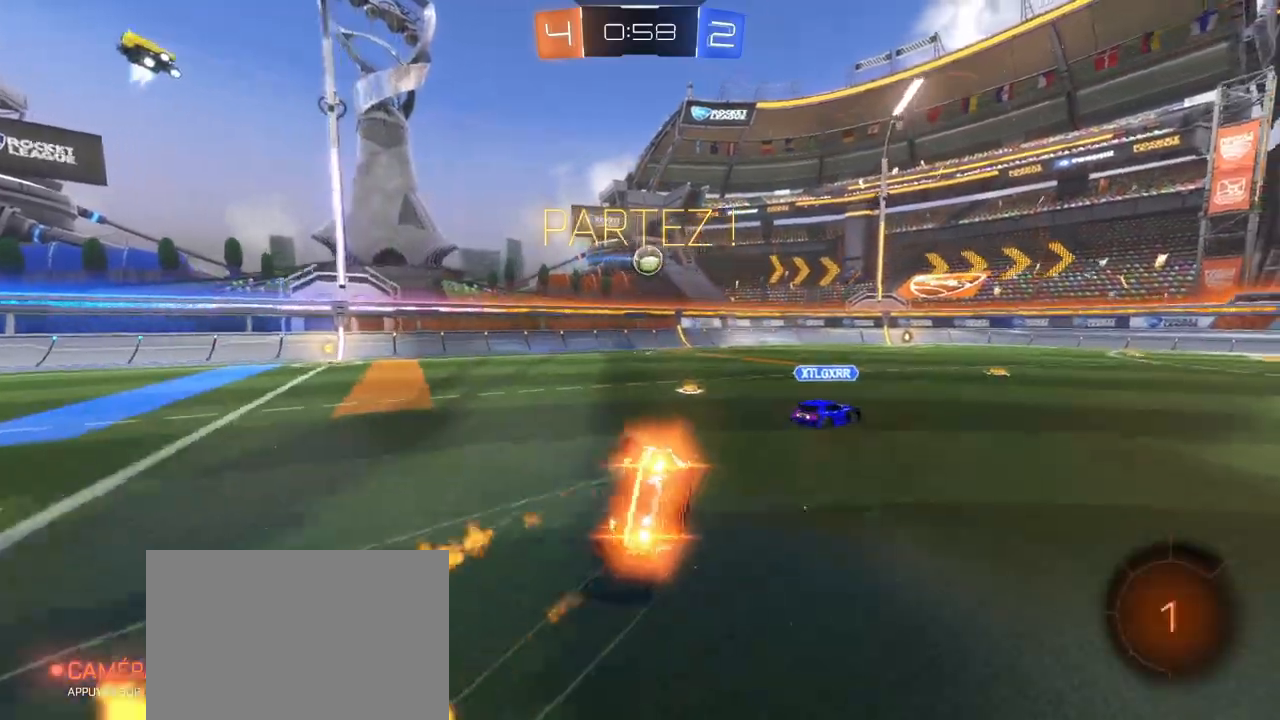
{"buttons": ["SQUARE", "R2"], "left_stick": "right", "right_stick": "center", "events": [[133, "left_stick", "right"], [233, "CROSS", "up"], [400, "R1", "up"]]}
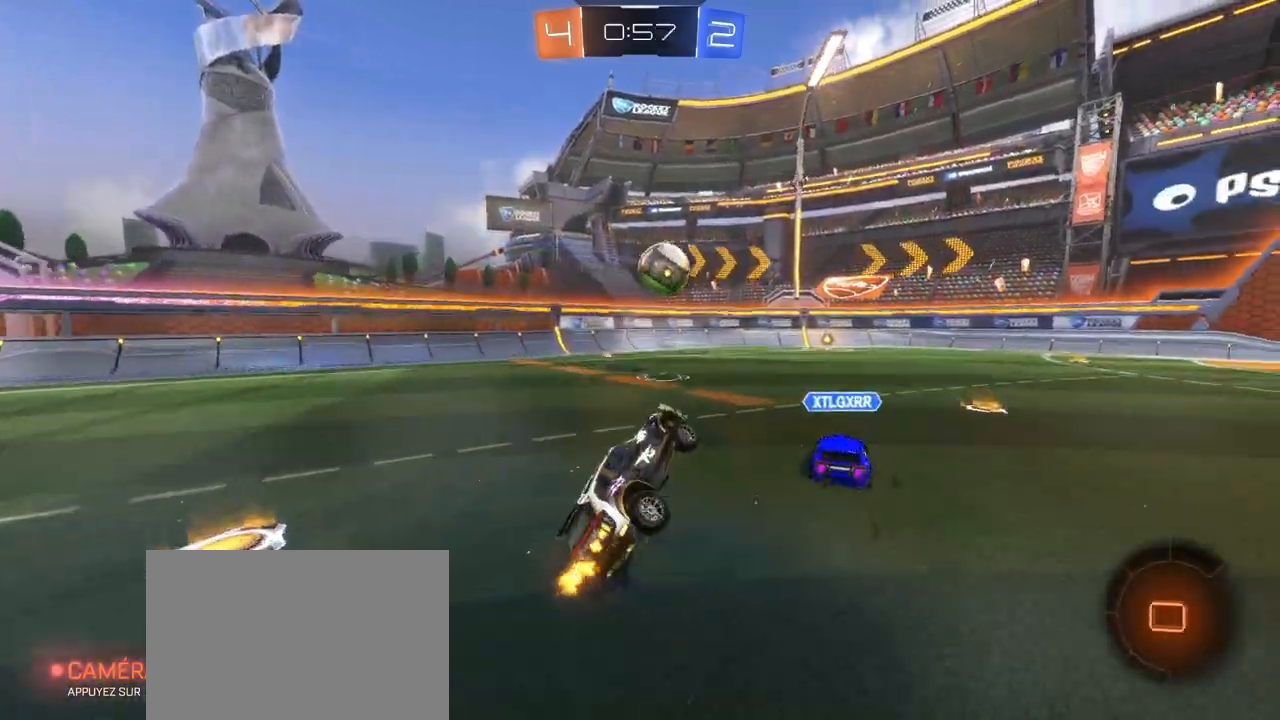
{"buttons": ["R2"], "left_stick": "right", "right_stick": "center", "events": [[50, "SQUARE", "up"]]}
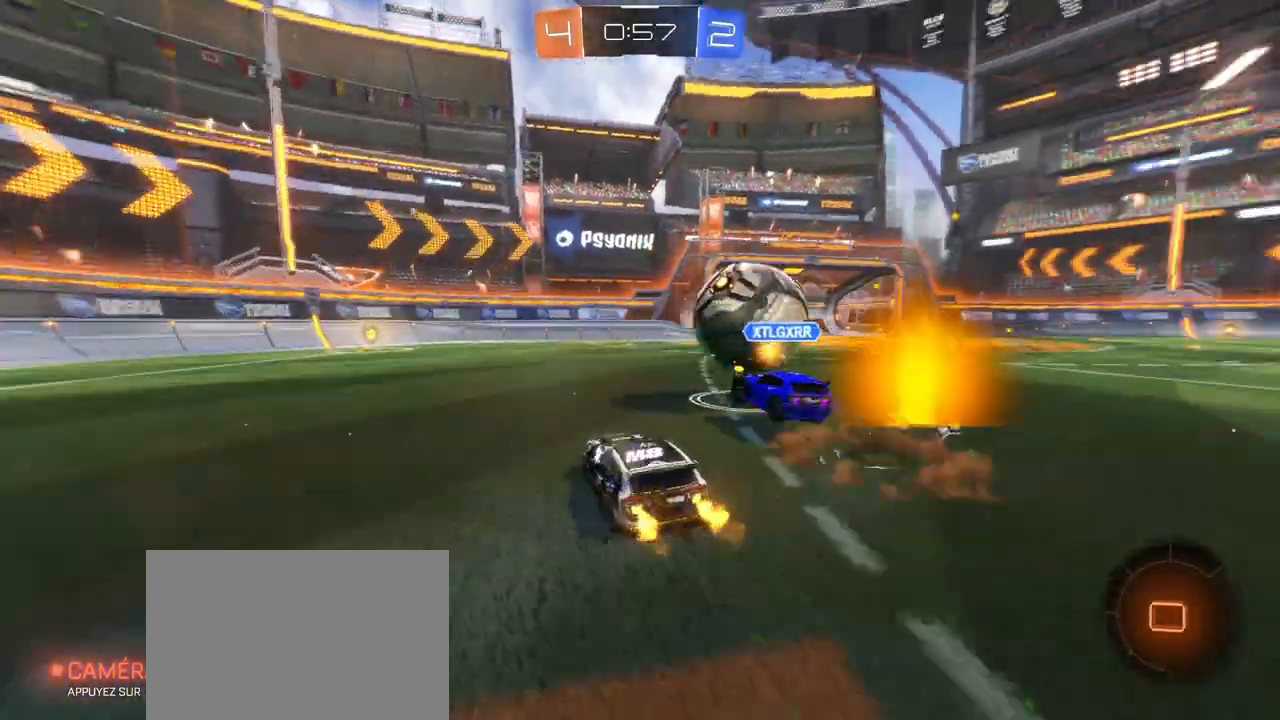
{"buttons": ["R2"], "left_stick": "right", "right_stick": "center", "events": []}
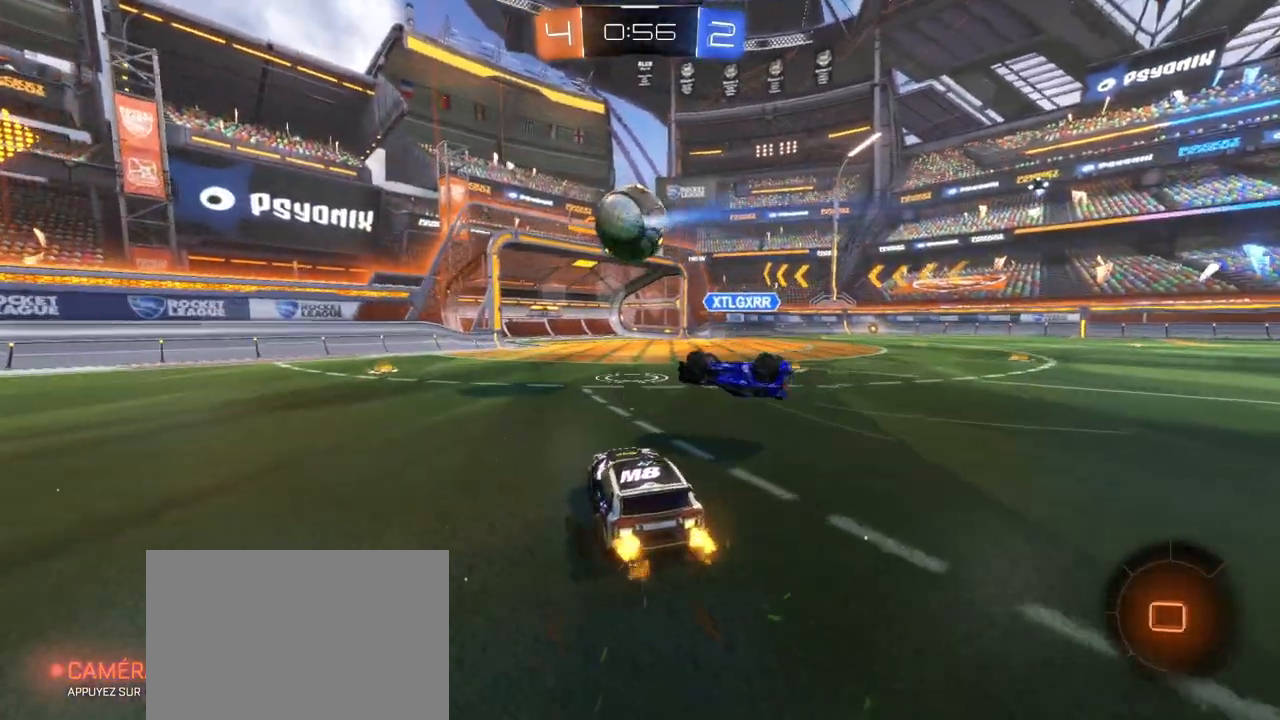
{"buttons": ["R2"], "left_stick": "right", "right_stick": "center", "events": [[100, "left_stick", "left"], [333, "left_stick", "right"]]}
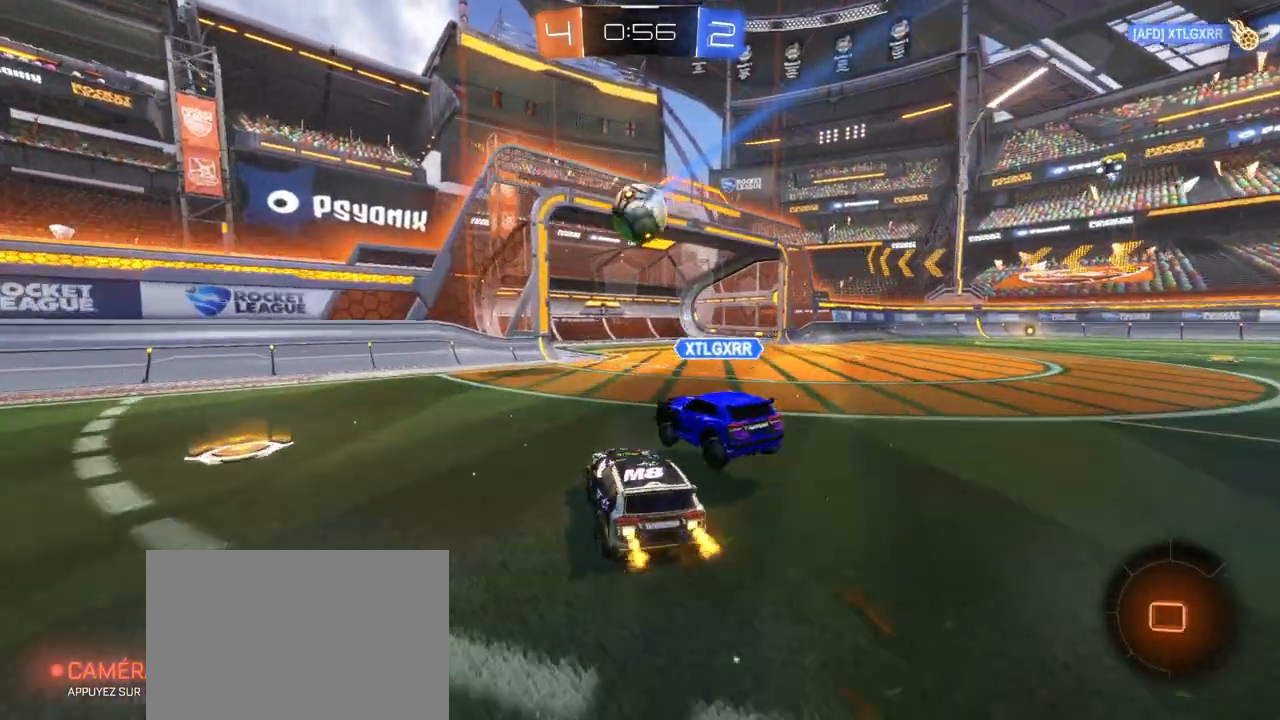
{"buttons": [], "left_stick": "center", "right_stick": "center", "events": [[67, "left_stick", "center"], [433, "R2", "up"]]}
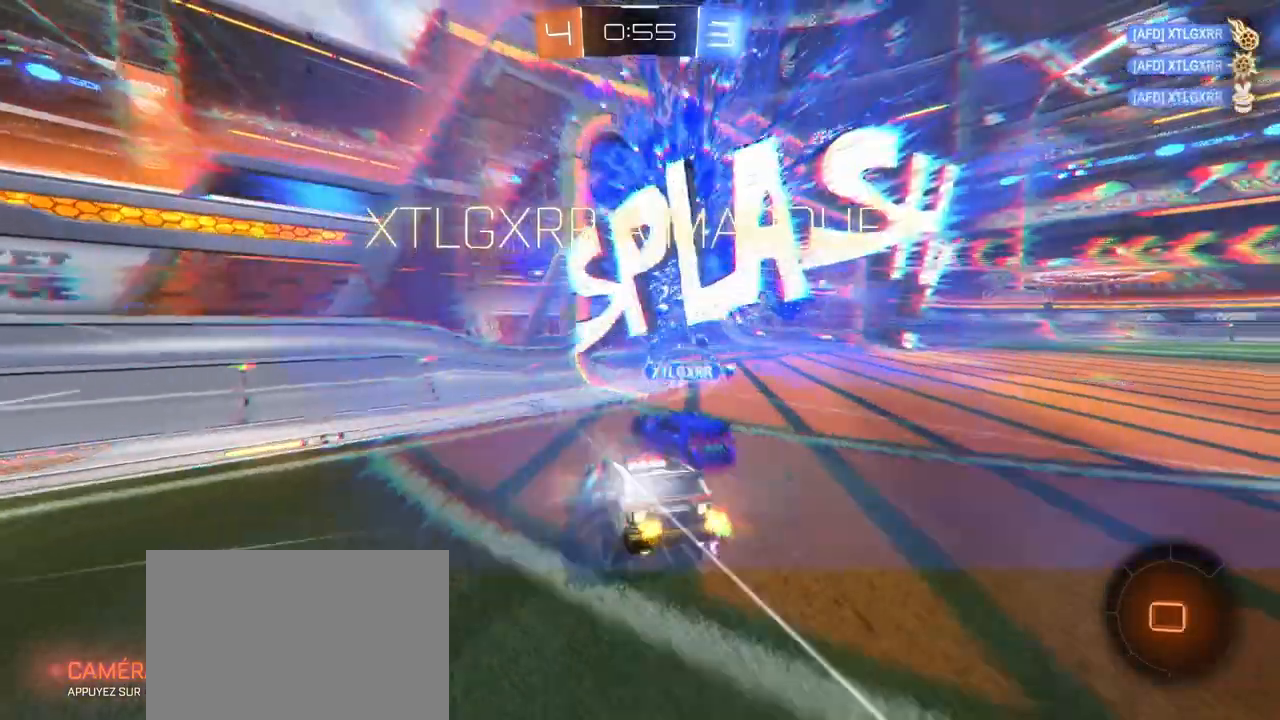
{"buttons": [], "left_stick": "center", "right_stick": "center", "events": []}
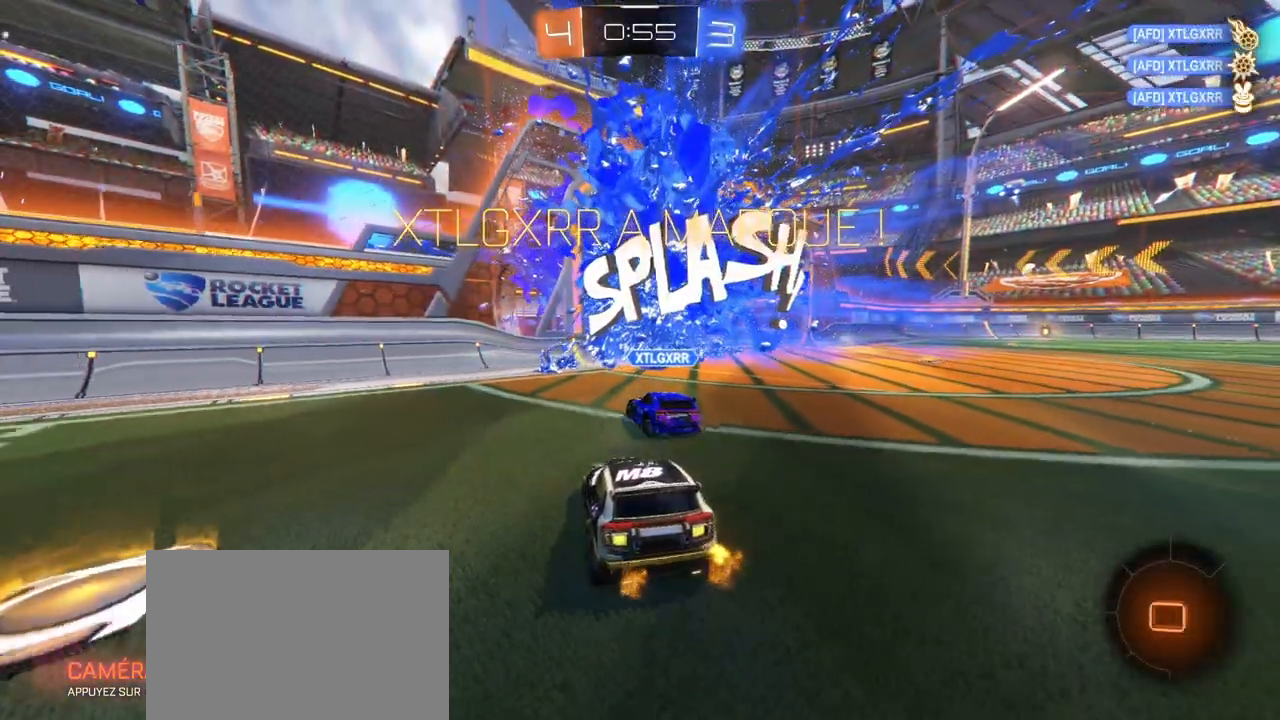
{"buttons": ["L2"], "left_stick": "left", "right_stick": "center", "events": [[150, "left_stick", "down-left"], [250, "L2", "down"], [300, "left_stick", "left"]]}
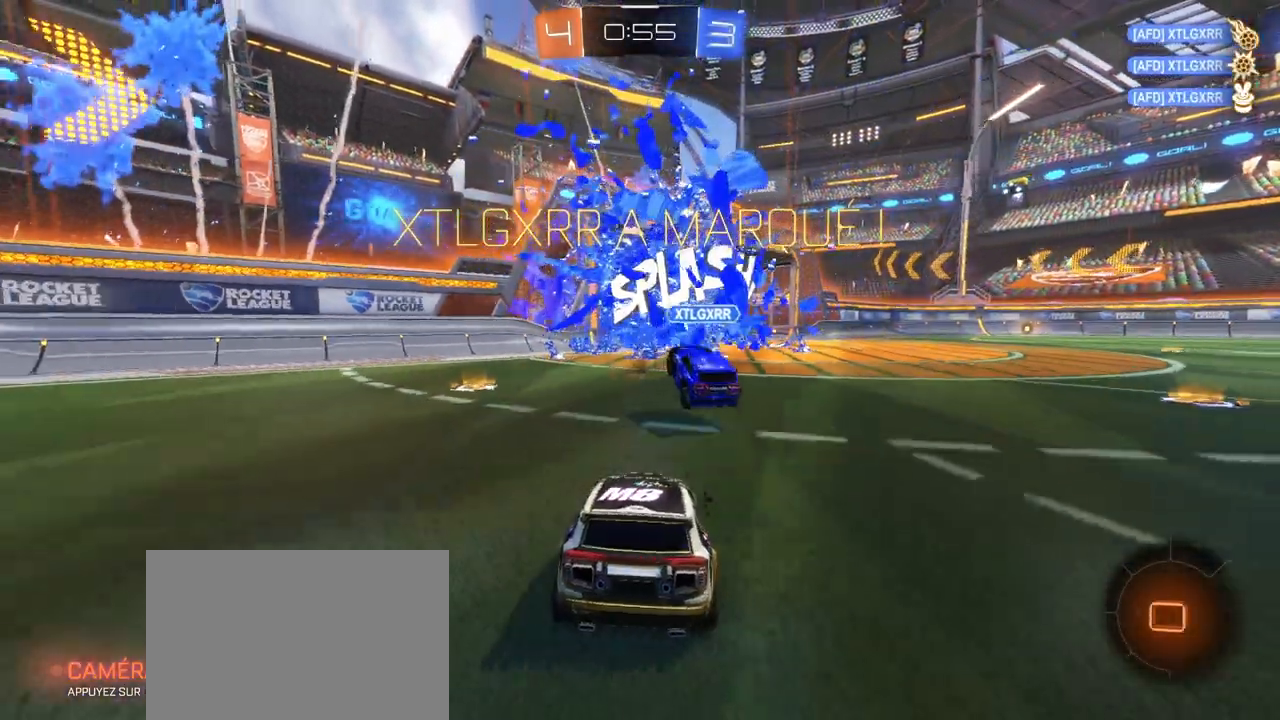
{"buttons": ["CROSS", "L2"], "left_stick": "down", "right_stick": "center", "events": [[67, "left_stick", "right"], [433, "CROSS", "down"], [500, "left_stick", "down"]]}
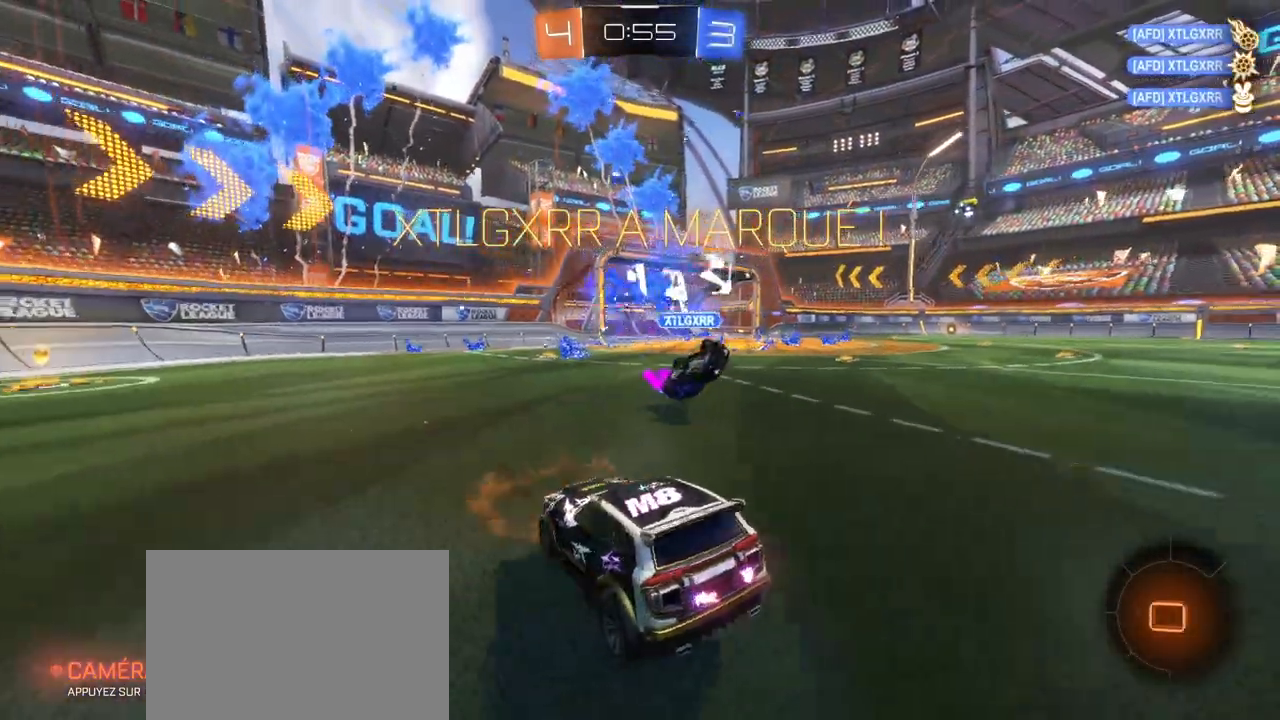
{"buttons": [], "left_stick": "center", "right_stick": "left", "events": [[17, "CROSS", "up"], [100, "CROSS", "down"], [167, "L2", "up"], [233, "CROSS", "up"], [333, "left_stick", "up"], [400, "L3", "down"], [400, "TRIANGLE", "down"], [483, "L3", "up"], [483, "TRIANGLE", "up"], [483, "left_stick", "center"], [483, "right_stick", "left"]]}
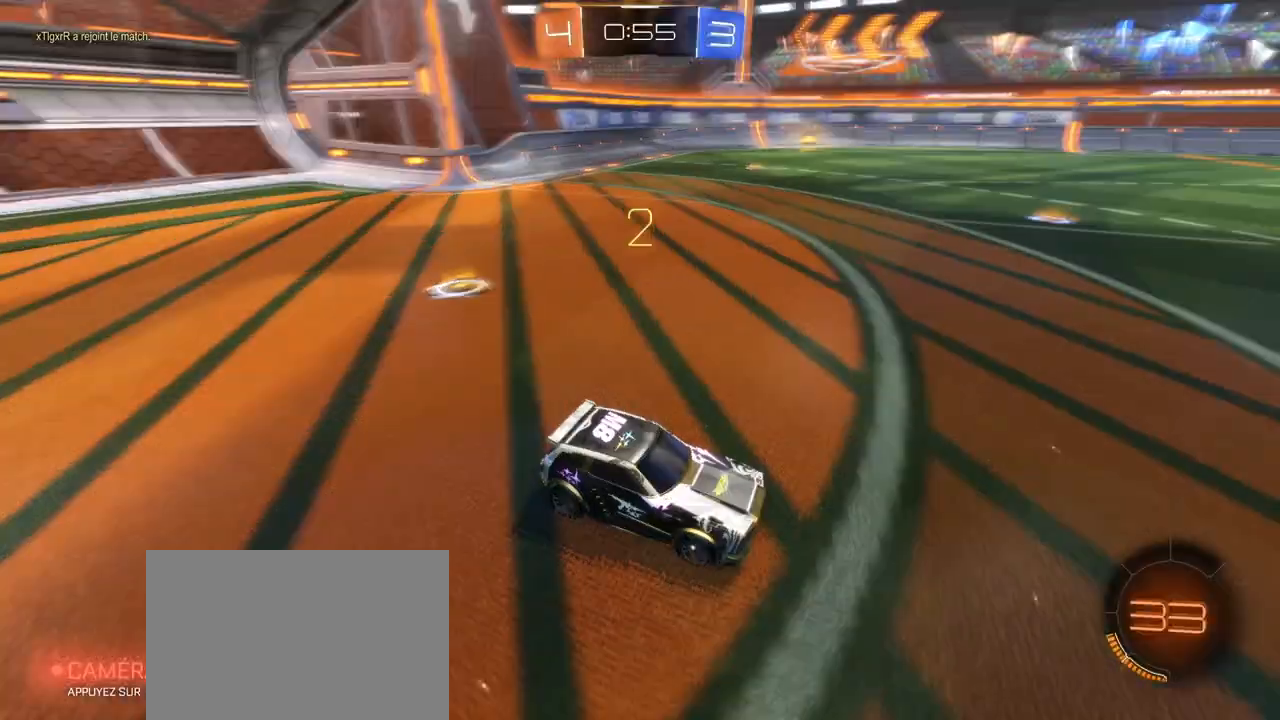
{"buttons": ["R2"], "left_stick": "center", "right_stick": "center", "events": [[167, "right_stick", "center"], [267, "R2", "down"]]}
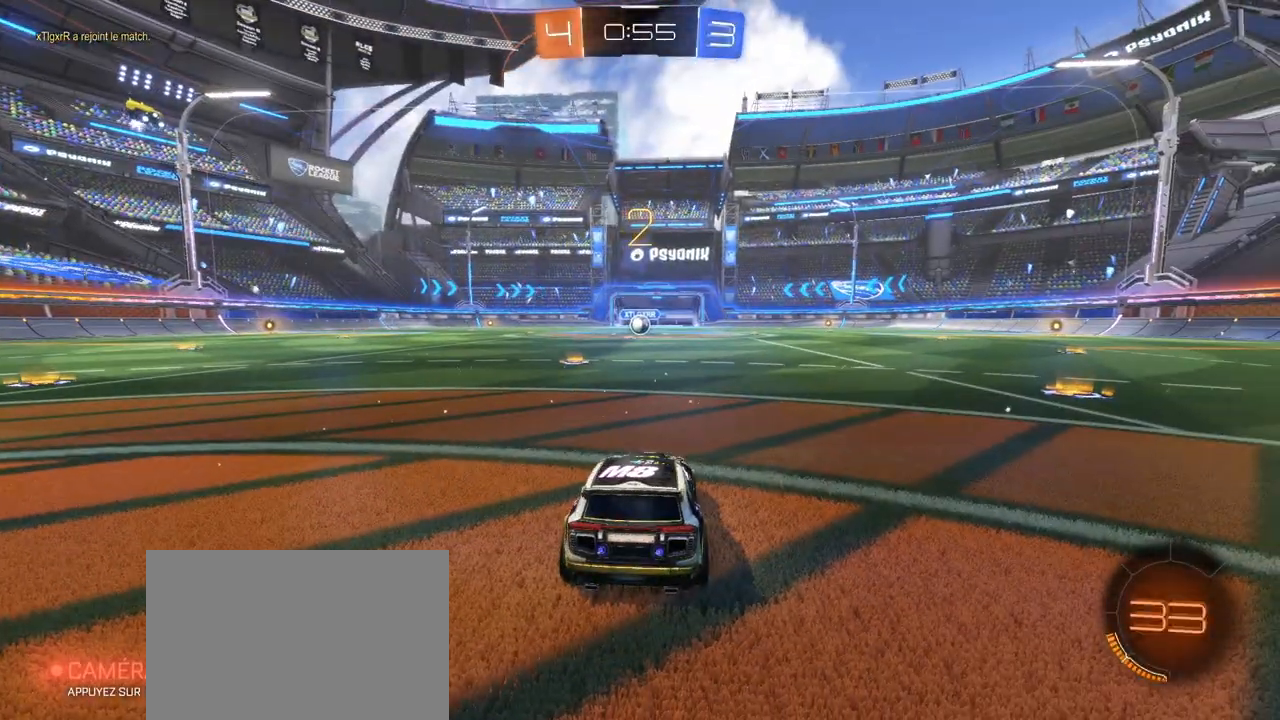
{"buttons": ["R1", "R2"], "left_stick": "center", "right_stick": "center", "events": [[183, "R1", "down"]]}
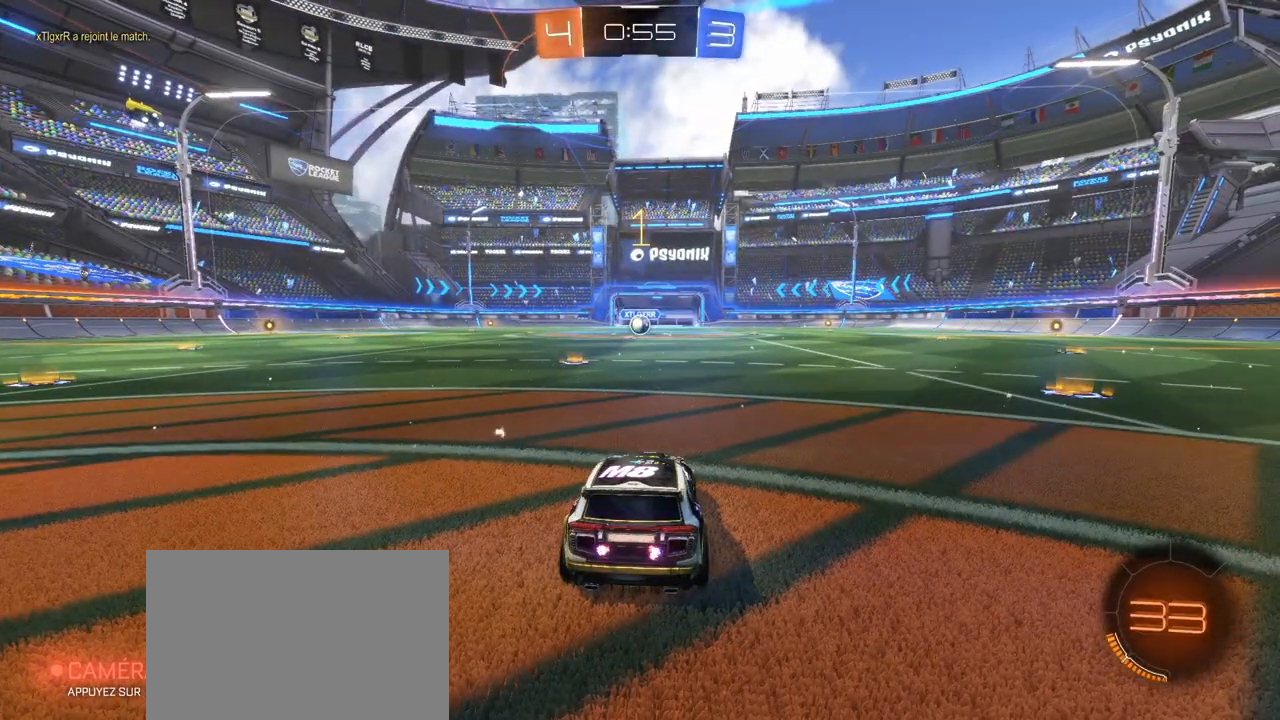
{"buttons": ["R1", "R2"], "left_stick": "center", "right_stick": "center", "events": []}
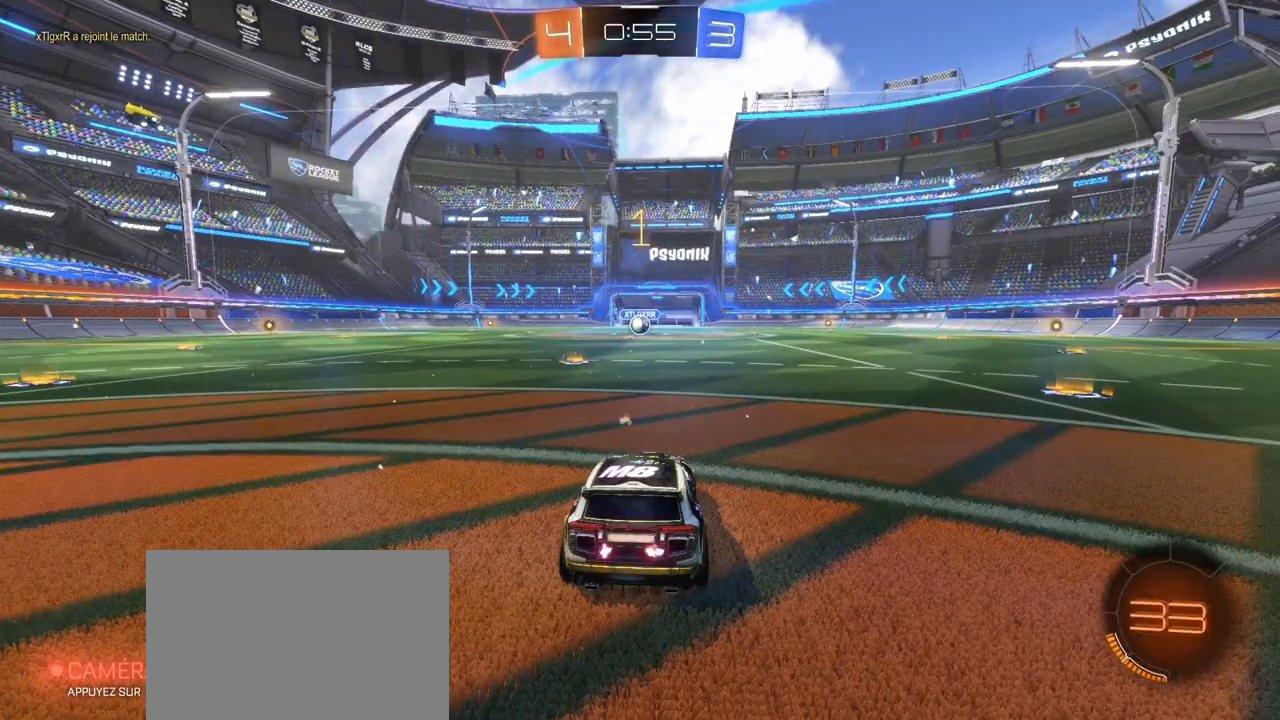
{"buttons": ["R1", "R2"], "left_stick": "center", "right_stick": "center", "events": [[17, "left_stick", "left"], [133, "left_stick", "center"]]}
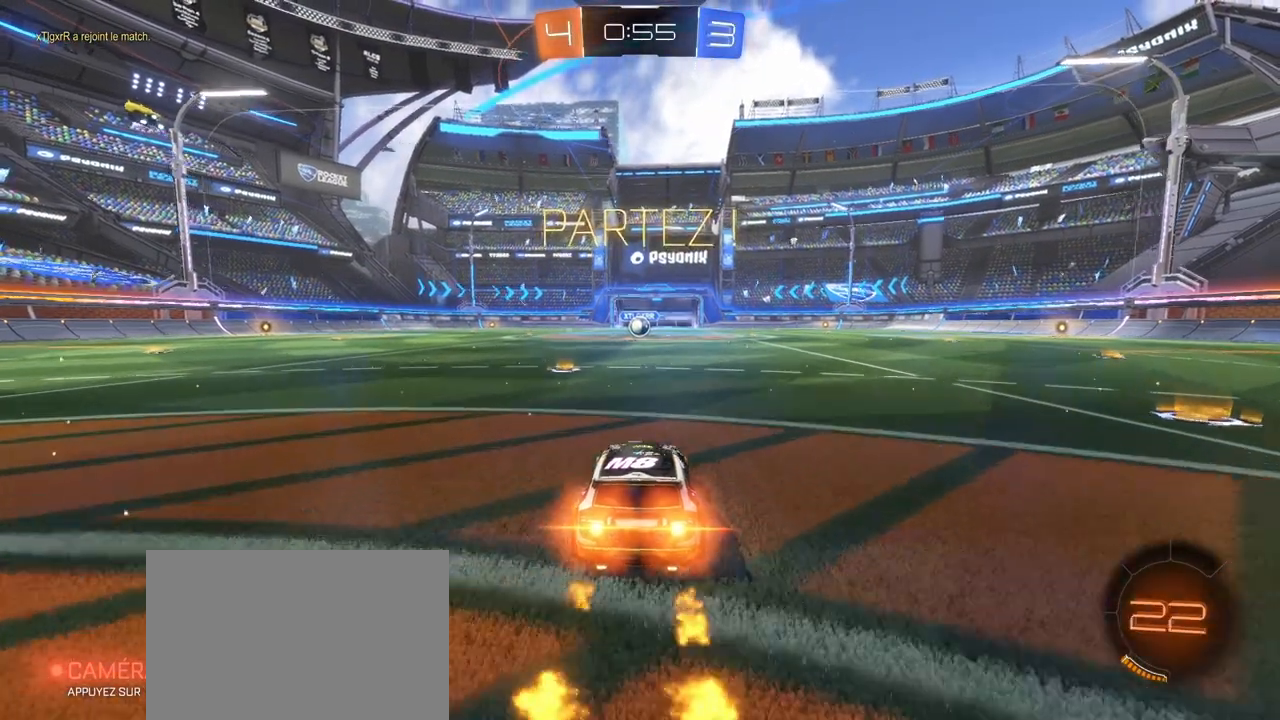
{"buttons": ["CROSS", "SQUARE", "R1", "R2"], "left_stick": "down-right", "right_stick": "center", "events": [[67, "left_stick", "left"], [233, "CROSS", "down"], [283, "left_stick", "up-right"], [300, "CROSS", "up"], [350, "CROSS", "down"], [367, "SQUARE", "down"], [417, "left_stick", "down-right"]]}